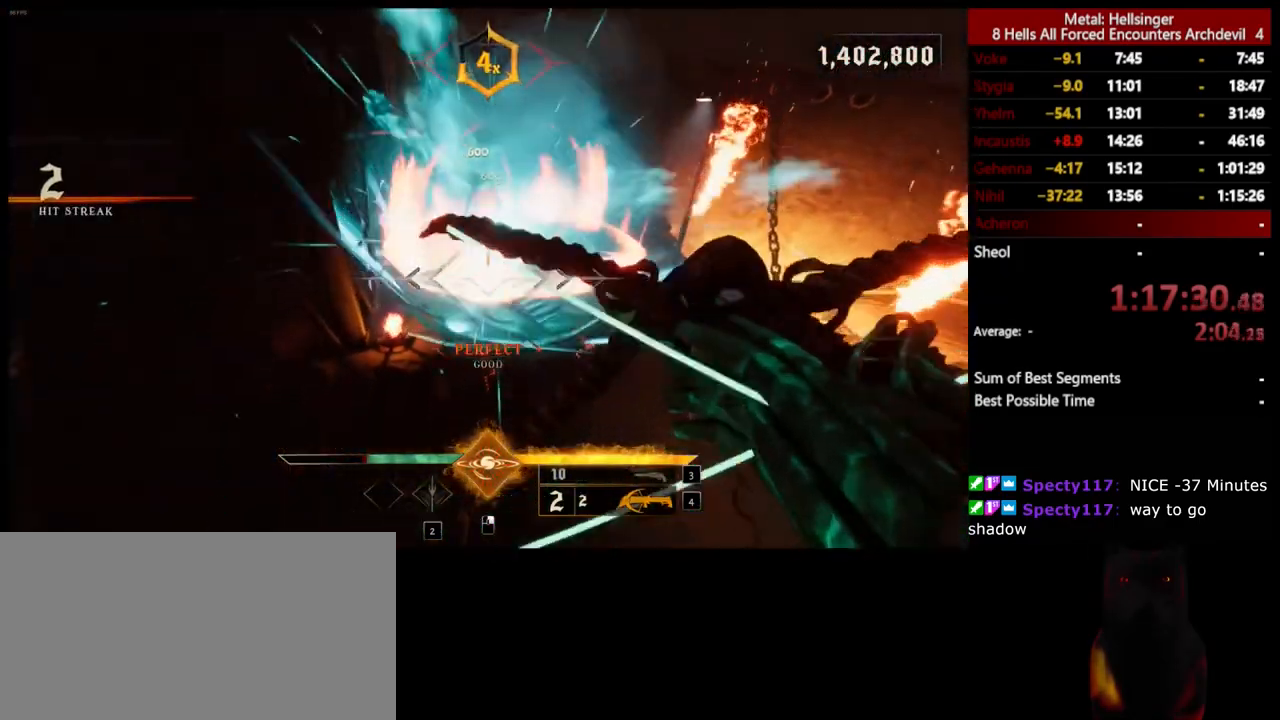
Gameplay with keyboard and mouse; each line is a JSON object with the keys and mouse buttons held at the frame after it. "events" lists presses ("down") and releases ("up") of "1", "2", "3", "4", "5", "a", "alt", "b", "c", "ctrl", "d", "e", "f", "g", "q", "r", "s", "shift", "space", "t", "tab", "v", "w", "x", "z", "mouse_left", "mouse_wheel", "mouse_right", "mouse_mb4" and "mouse_mb5" between this image and that frame as [ms after this image, input, new state], when the widget could be followed in between. "mouse_left", "mouse_wheel", "mouse_right", "mouse_mb4", "mouse_mb5" = the "left", "wheel", "right", "mb4", "mb5" buttons of the "mouse" list. No other keys are recorded. "wheel" means that the mouse wheel is clicked or scrolled. Mouse movement is not recorded.
{"keys": ["a", "s"], "mouse": [], "events": [[251, "mouse_left", "down"], [267, "a", "down"], [351, "mouse_left", "up"]]}
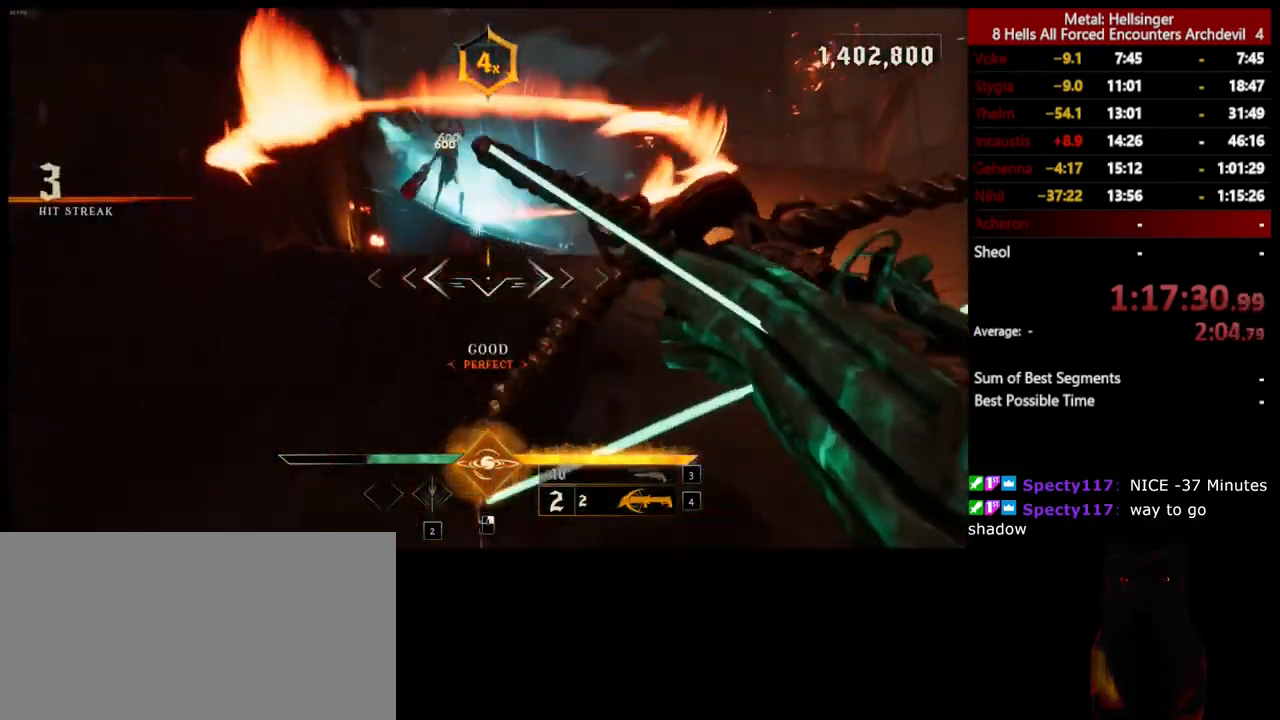
{"keys": ["s"], "mouse": [], "events": [[167, "3", "down"], [284, "3", "up"], [334, "4", "down"], [334, "a", "up"], [451, "4", "up"]]}
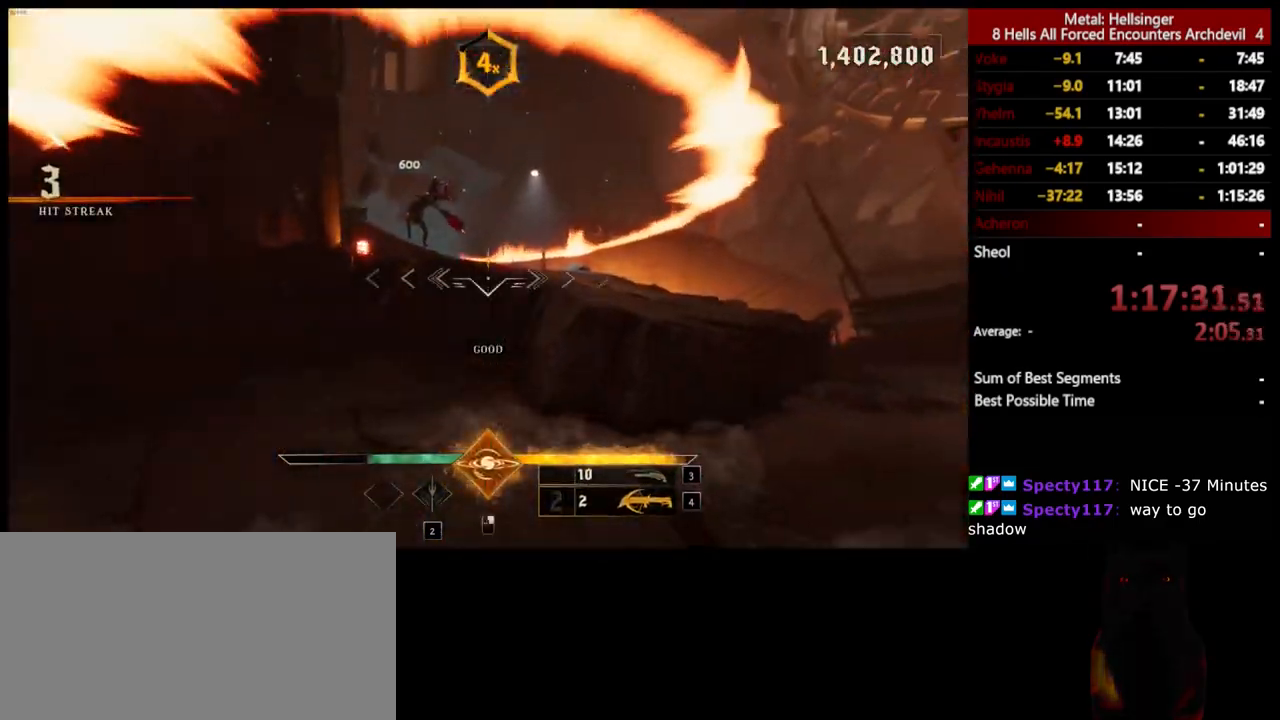
{"keys": ["a", "s"], "mouse": [], "events": [[67, "a", "down"], [401, "mouse_left", "down"], [468, "mouse_left", "up"]]}
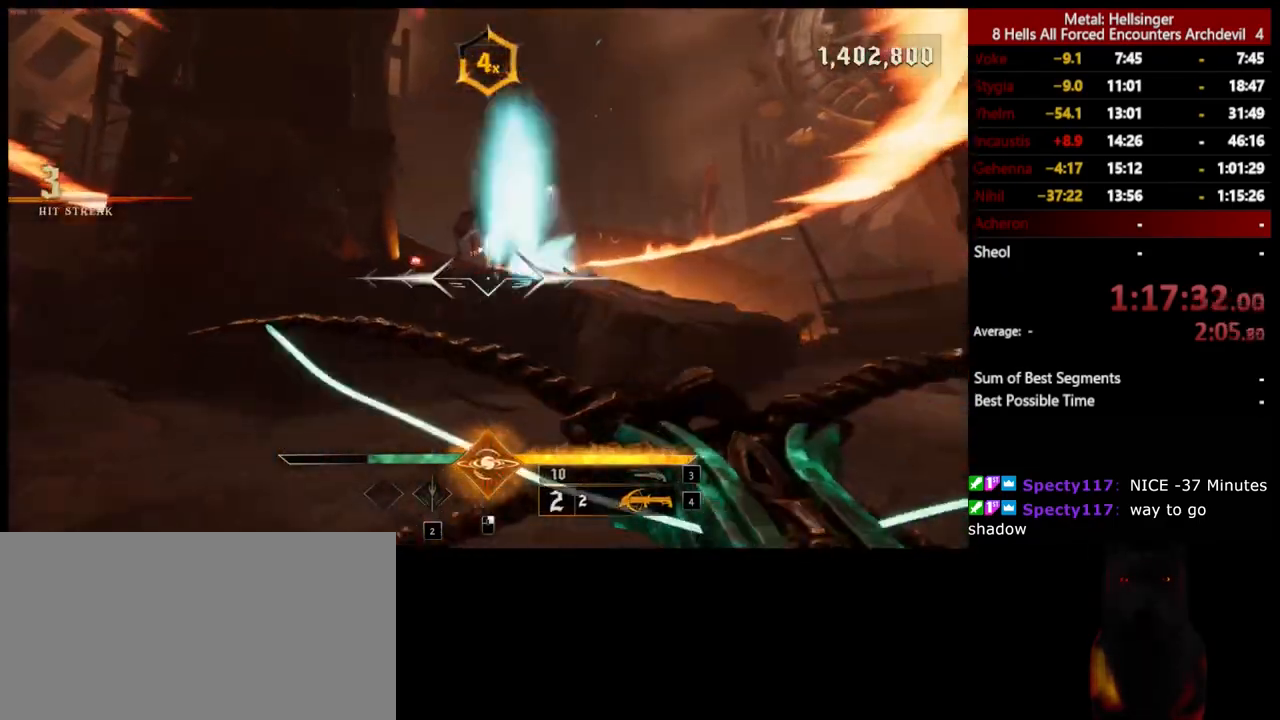
{"keys": ["a", "shift", "space"], "mouse": [], "events": [[150, "s", "up"], [367, "mouse_left", "down"], [418, "space", "down"], [468, "mouse_left", "up"], [484, "shift", "down"]]}
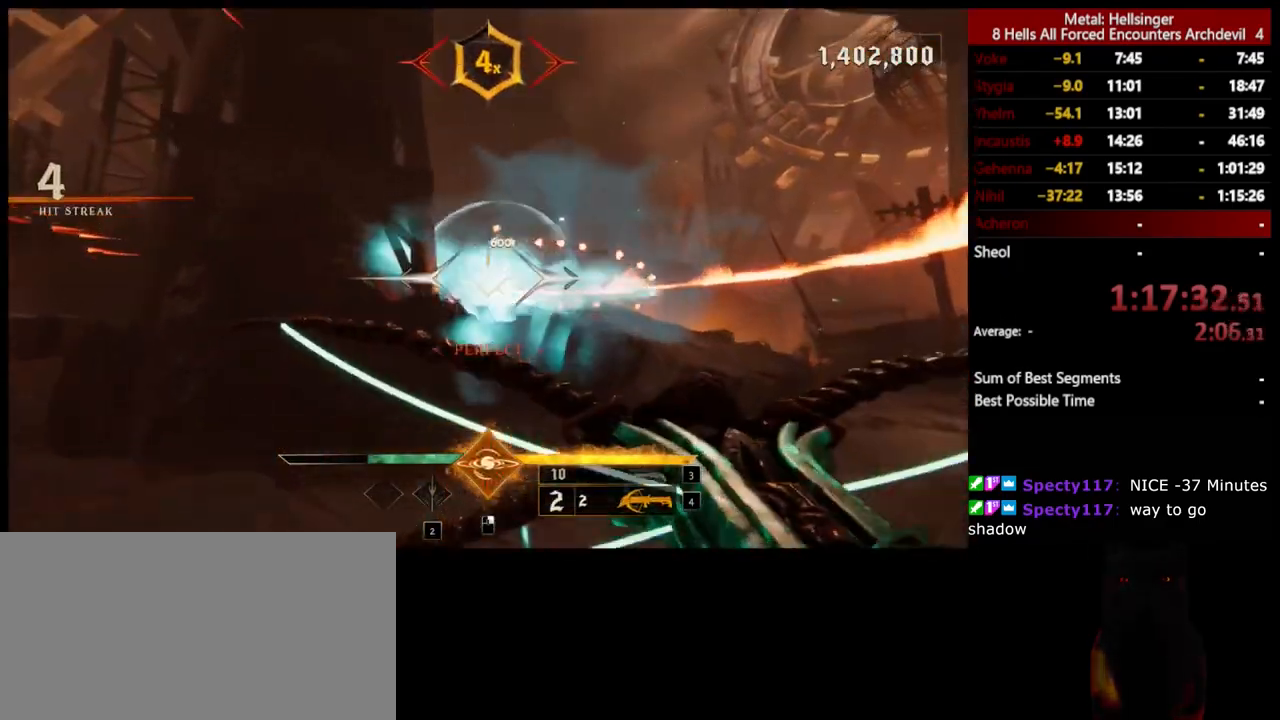
{"keys": ["d", "space"], "mouse": [], "events": [[84, "space", "up"], [117, "w", "down"], [184, "shift", "up"], [217, "a", "up"], [301, "d", "down"], [368, "w", "up"], [384, "mouse_left", "down"], [451, "space", "down"], [468, "mouse_left", "up"]]}
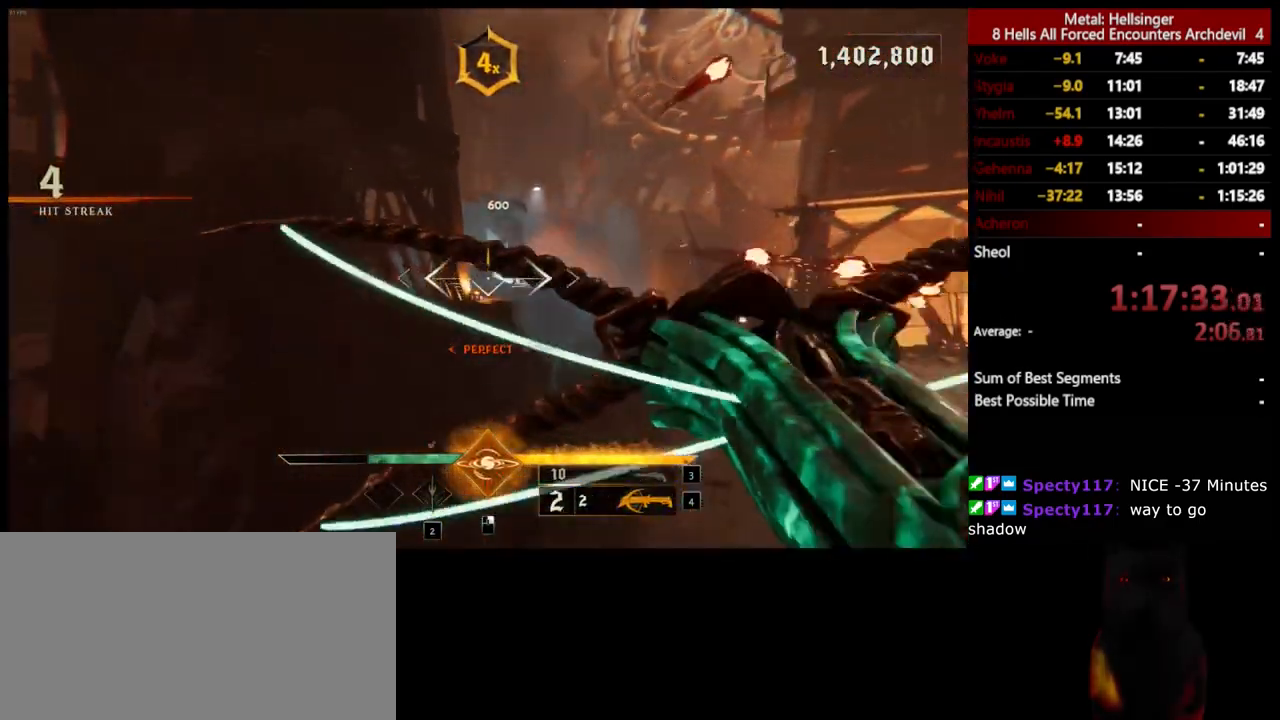
{"keys": ["d"], "mouse": ["left"], "events": [[134, "space", "up"], [451, "mouse_left", "down"]]}
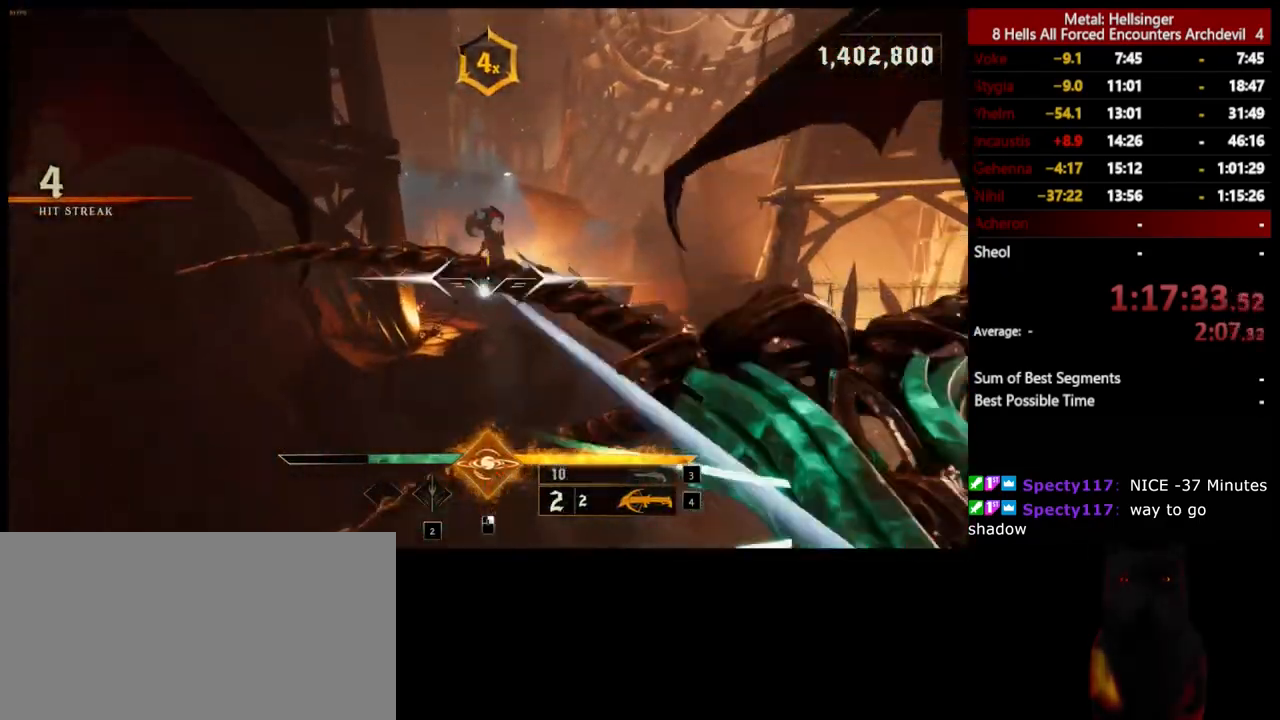
{"keys": ["d", "s"], "mouse": ["left"], "events": [[67, "mouse_left", "up"], [384, "s", "down"], [484, "mouse_left", "down"]]}
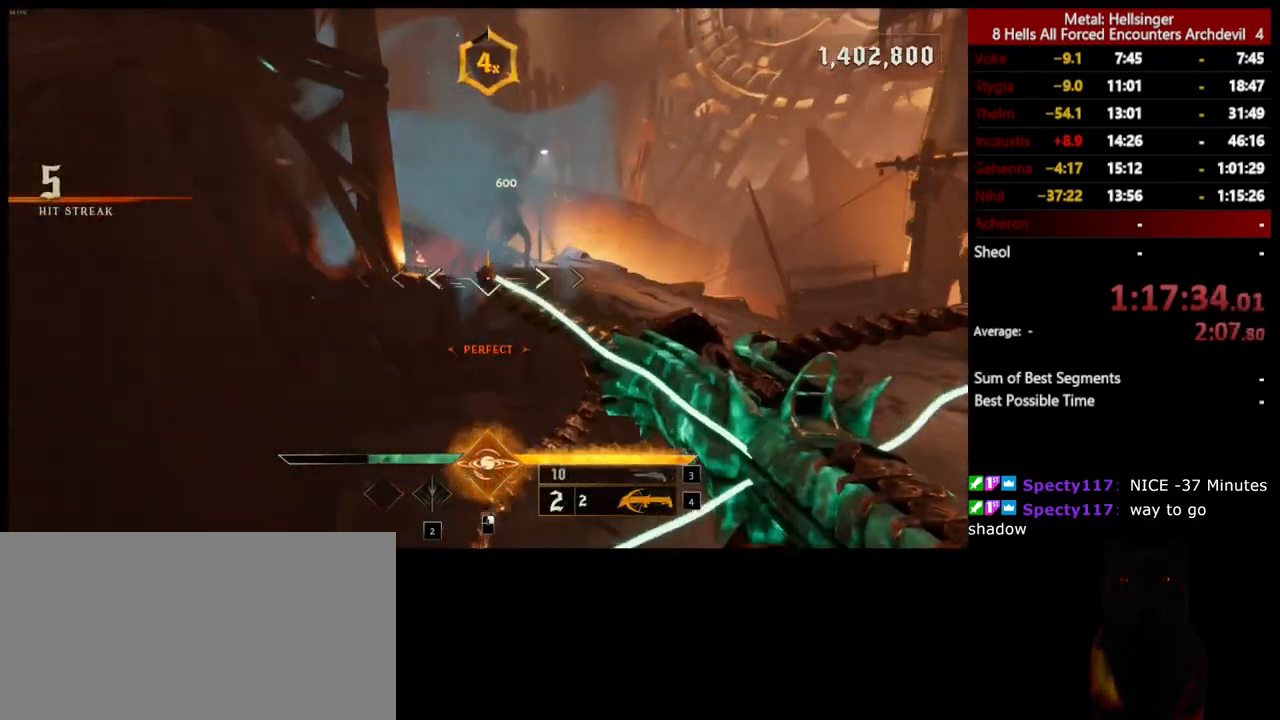
{"keys": ["3", "a", "s"], "mouse": [], "events": [[50, "mouse_left", "up"], [217, "a", "down"], [234, "d", "up"], [501, "3", "down"]]}
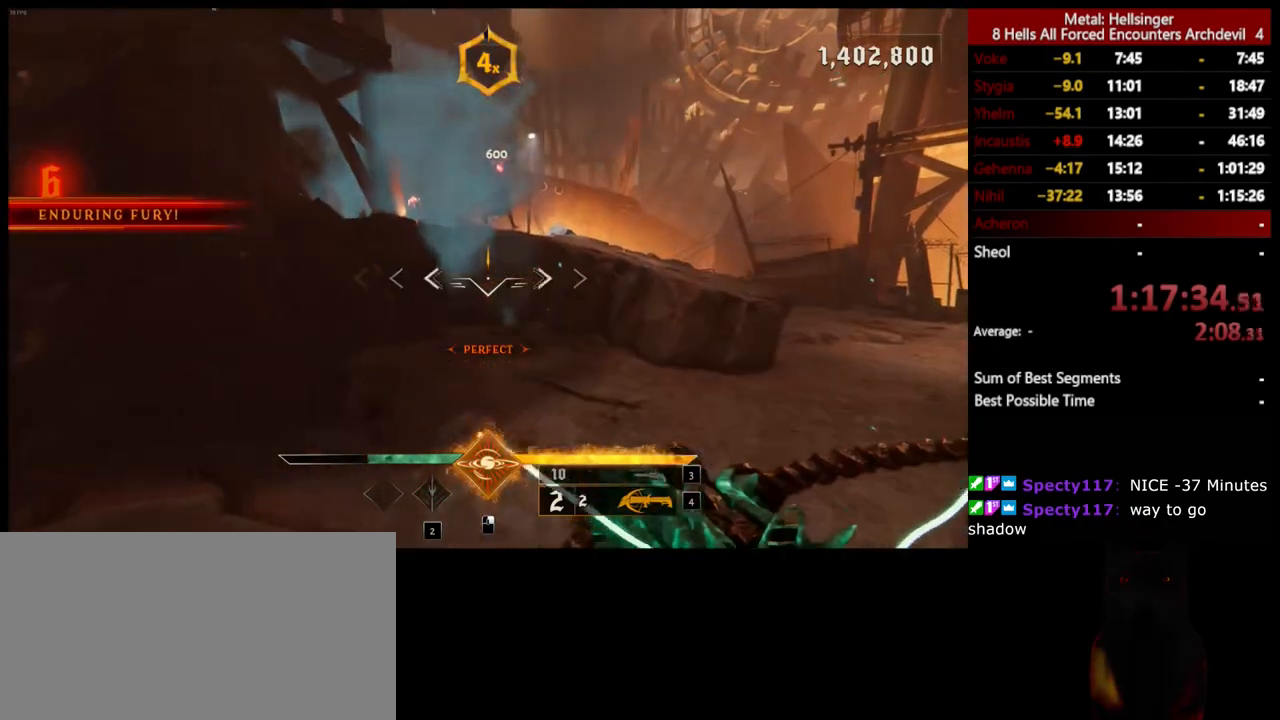
{"keys": ["a", "s"], "mouse": [], "events": [[134, "3", "up"], [317, "a", "up"], [418, "a", "down"]]}
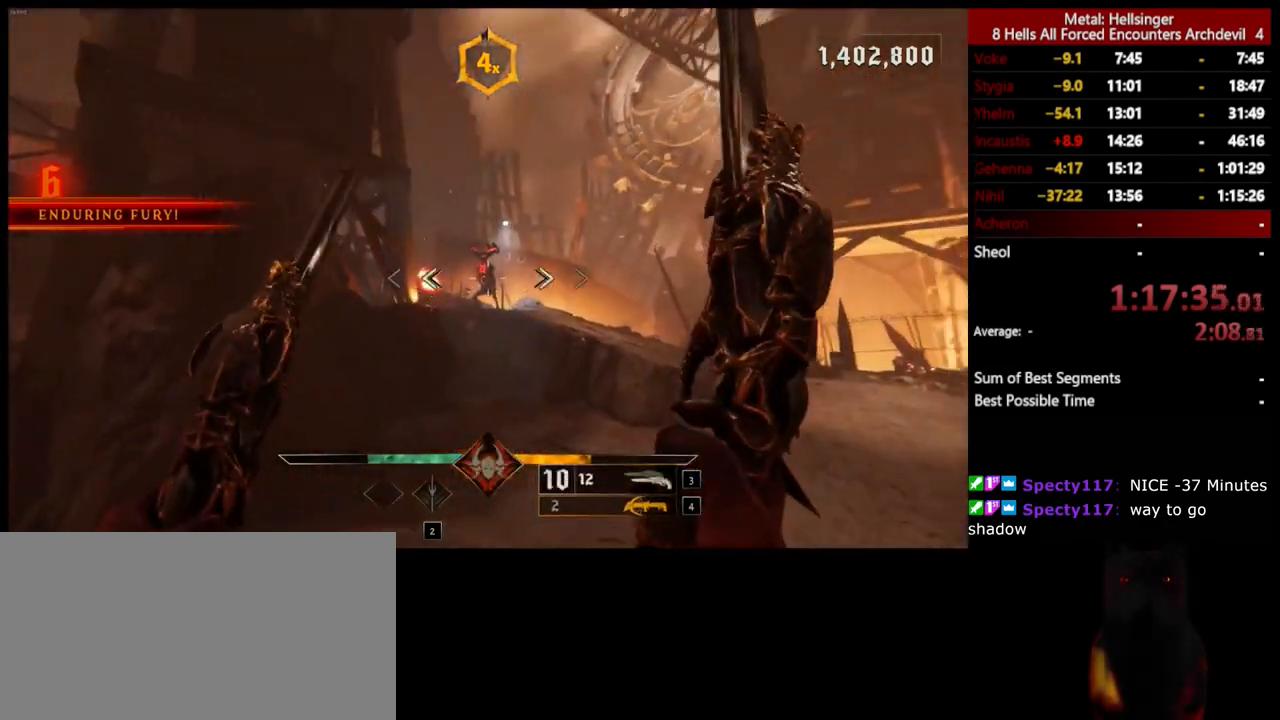
{"keys": ["a"], "mouse": [], "events": [[50, "mouse_left", "down"], [117, "shift", "down"], [134, "mouse_left", "up"], [184, "s", "up"], [351, "shift", "up"]]}
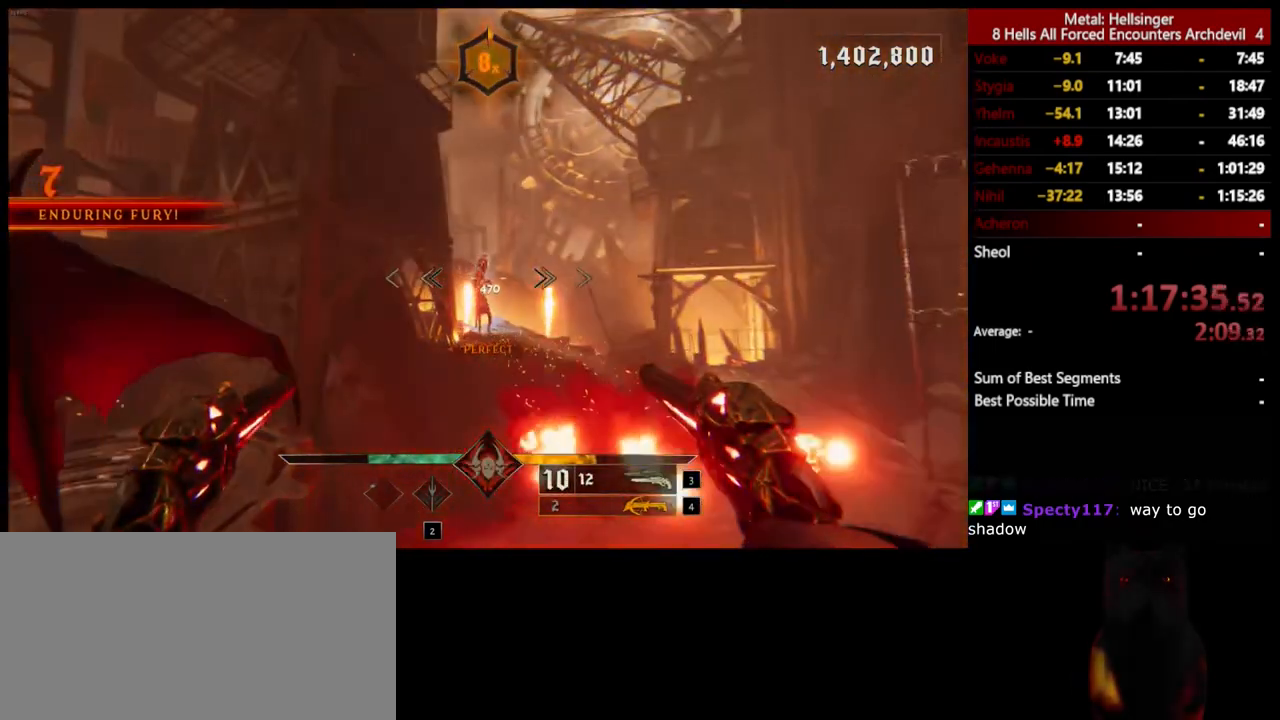
{"keys": ["d"], "mouse": [], "events": [[67, "mouse_left", "down"], [84, "d", "down"], [117, "a", "up"], [167, "mouse_left", "up"], [184, "space", "down"], [318, "space", "up"]]}
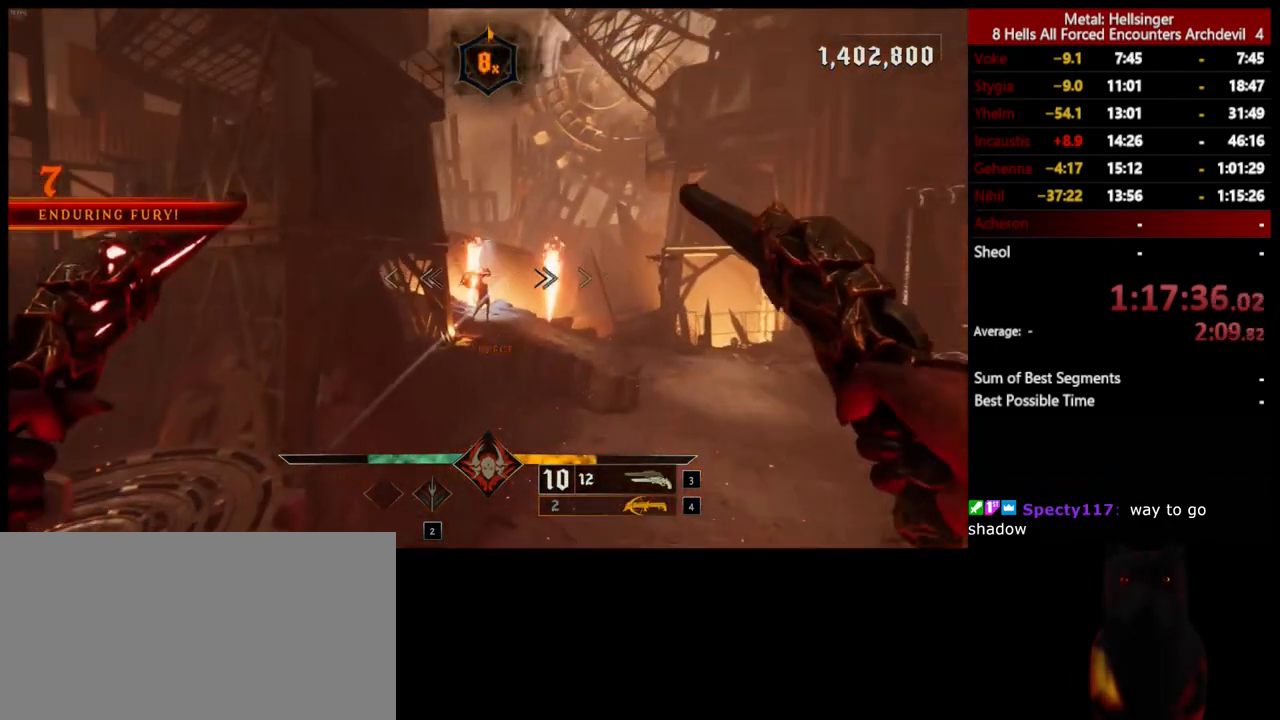
{"keys": ["d", "w"], "mouse": [], "events": [[67, "w", "down"], [84, "mouse_left", "down"], [151, "space", "down"], [184, "mouse_left", "up"], [267, "space", "up"]]}
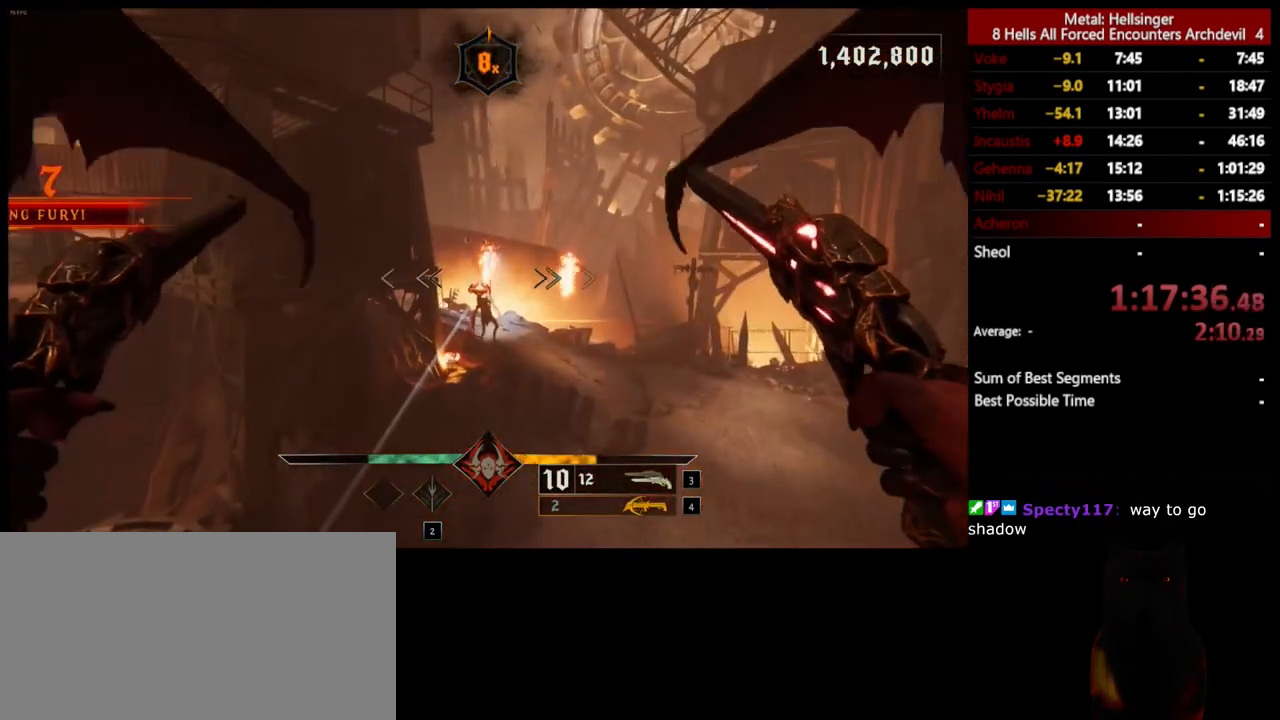
{"keys": ["d", "w"], "mouse": [], "events": [[167, "mouse_left", "down"], [267, "mouse_left", "up"]]}
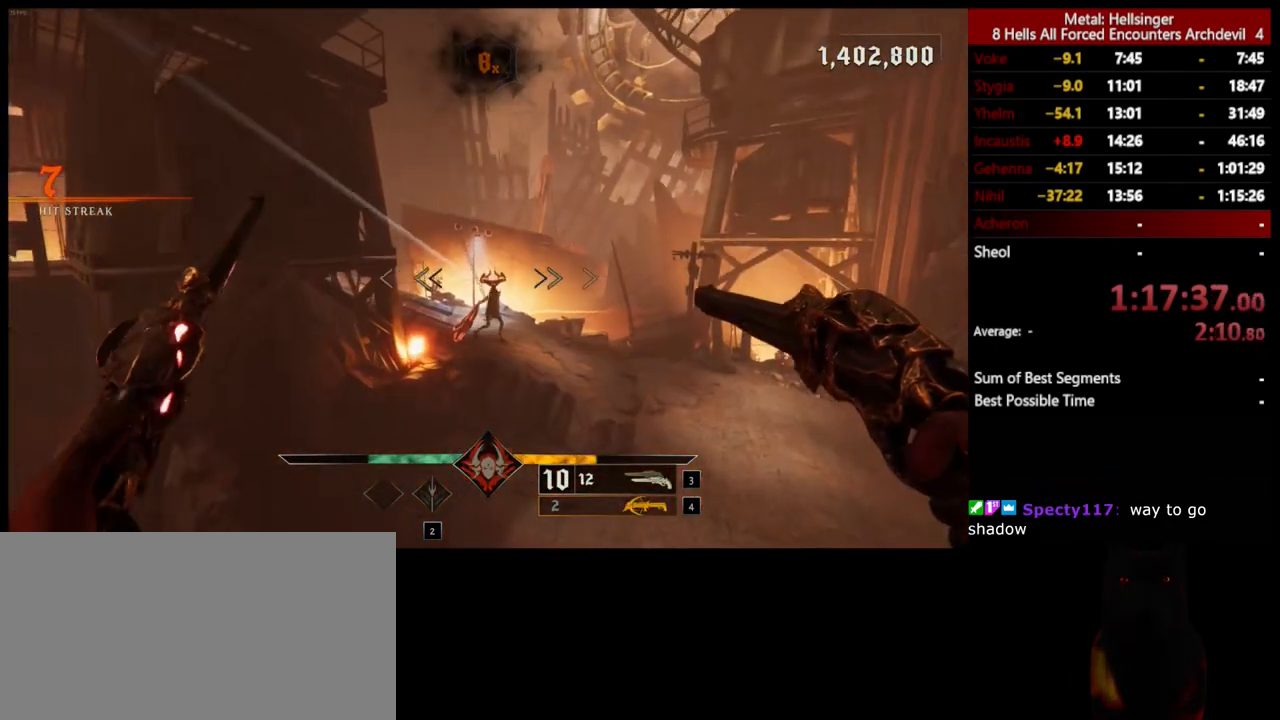
{"keys": ["s"], "mouse": [], "events": [[167, "mouse_left", "down"], [267, "d", "up"], [267, "mouse_left", "up"], [300, "w", "up"], [400, "s", "down"]]}
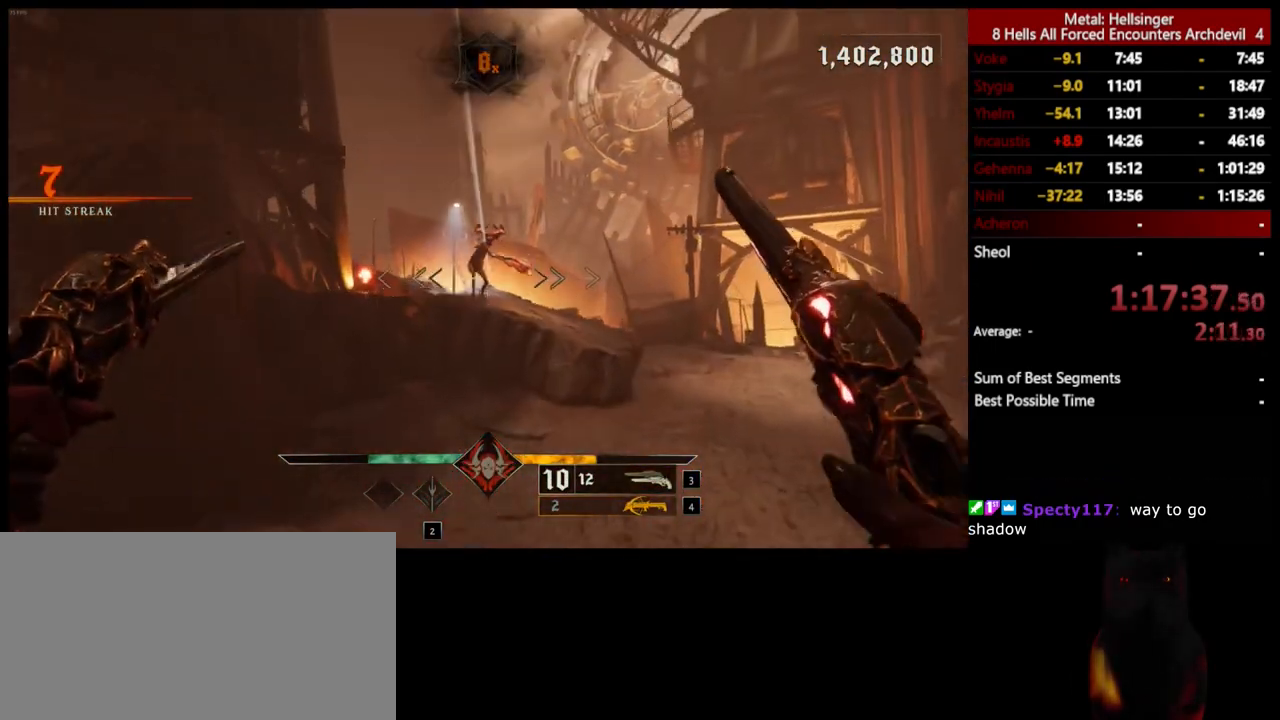
{"keys": ["a", "s"], "mouse": [], "events": [[183, "a", "down"], [217, "mouse_left", "down"], [317, "mouse_left", "up"]]}
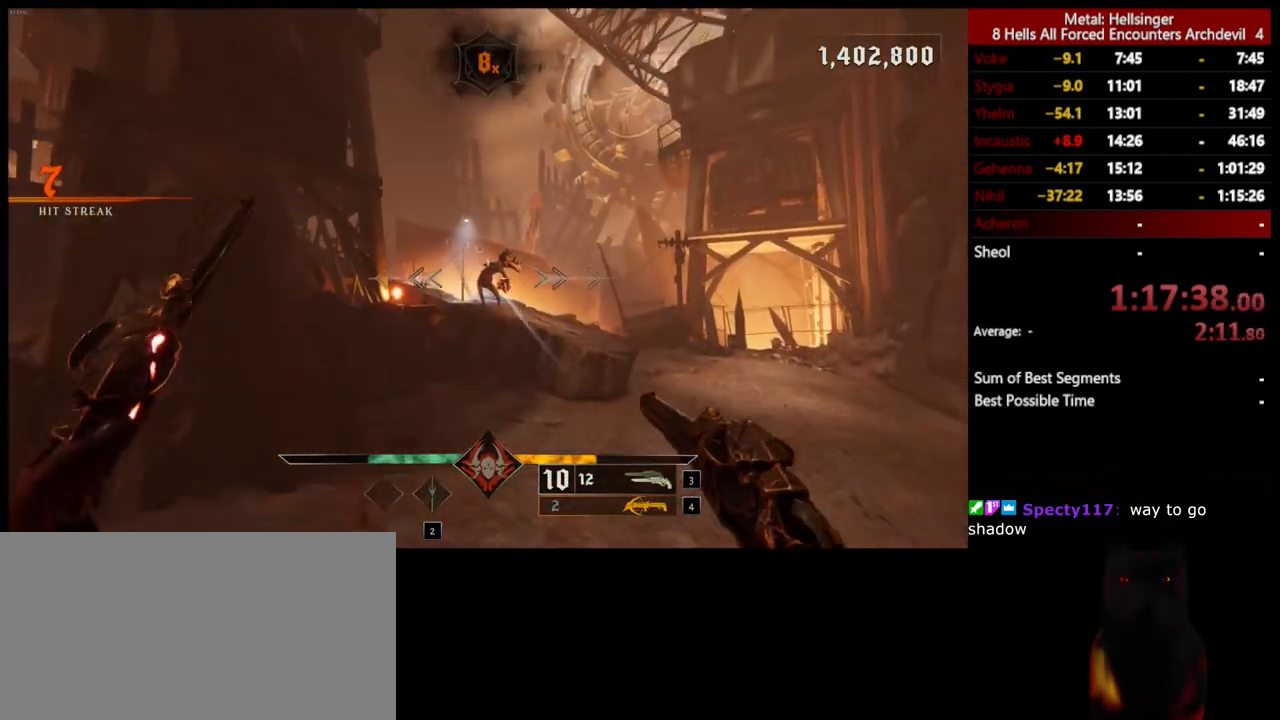
{"keys": [], "mouse": [], "events": [[33, "a", "up"], [133, "s", "up"], [217, "mouse_left", "down"], [317, "mouse_left", "up"]]}
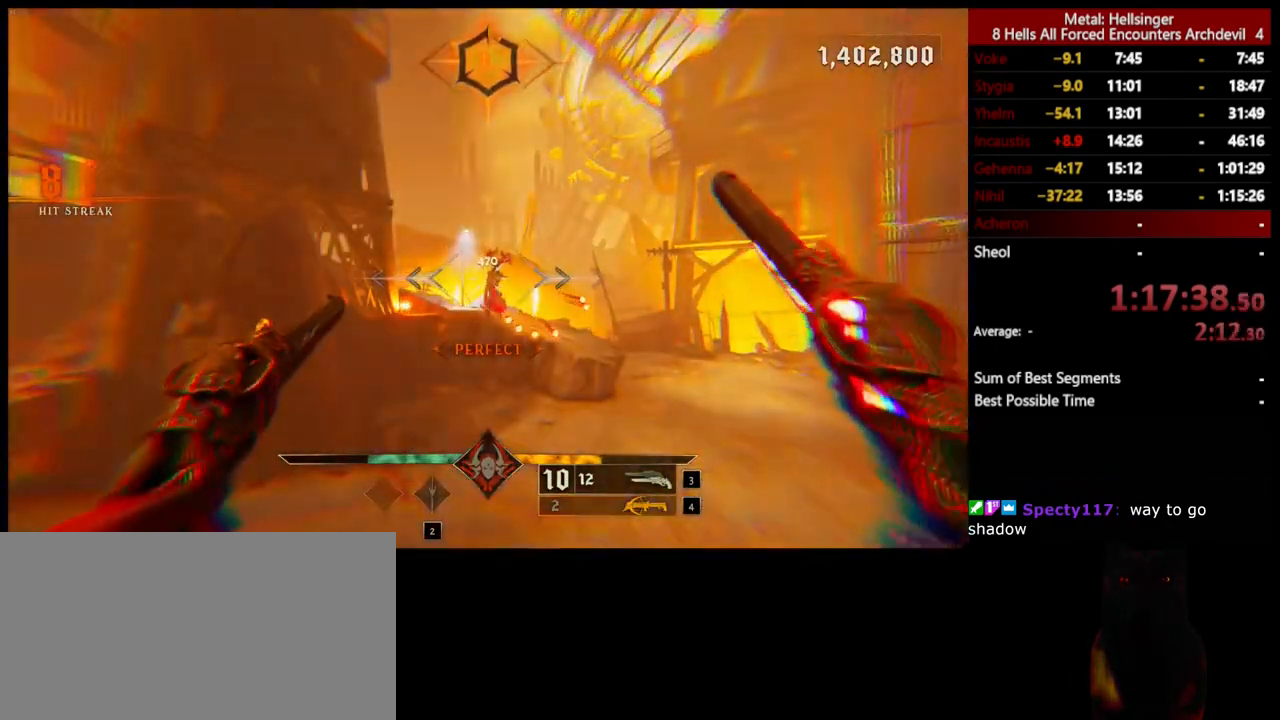
{"keys": ["a", "shift"], "mouse": [], "events": [[217, "a", "down"], [250, "mouse_left", "down"], [350, "mouse_left", "up"], [467, "shift", "down"]]}
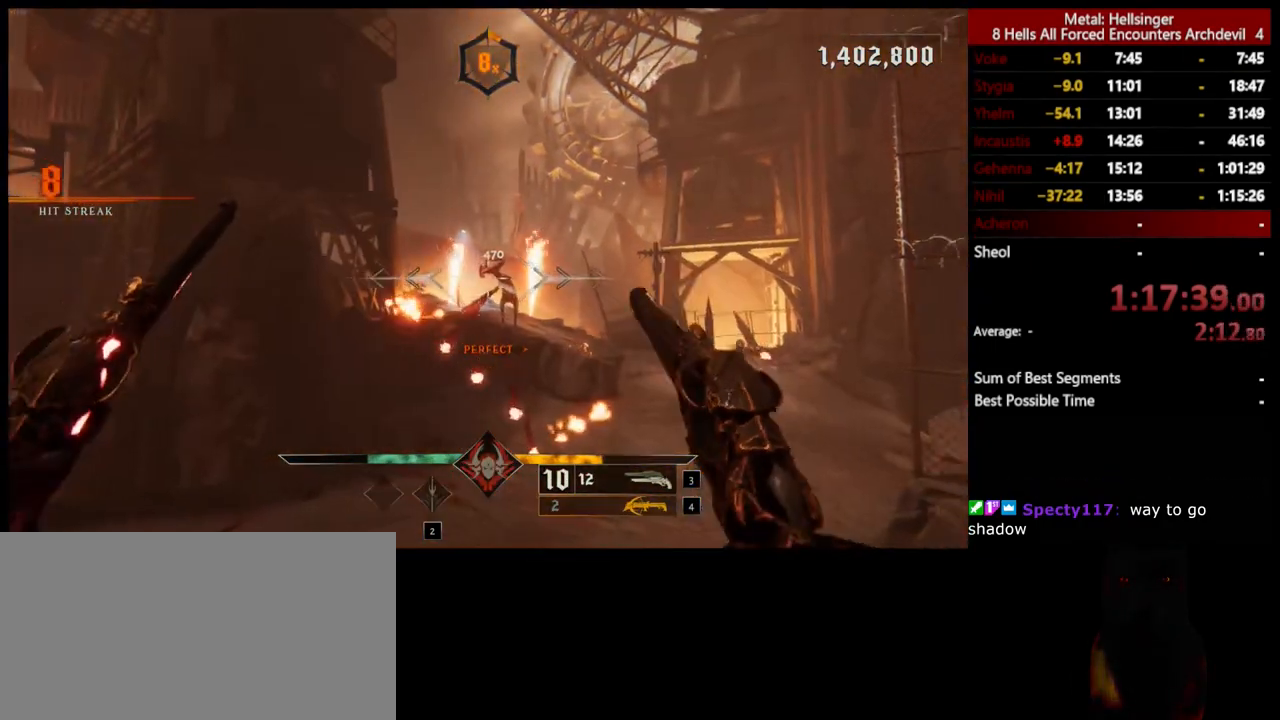
{"keys": ["d"], "mouse": [], "events": [[117, "shift", "up"], [150, "d", "down"], [217, "a", "up"]]}
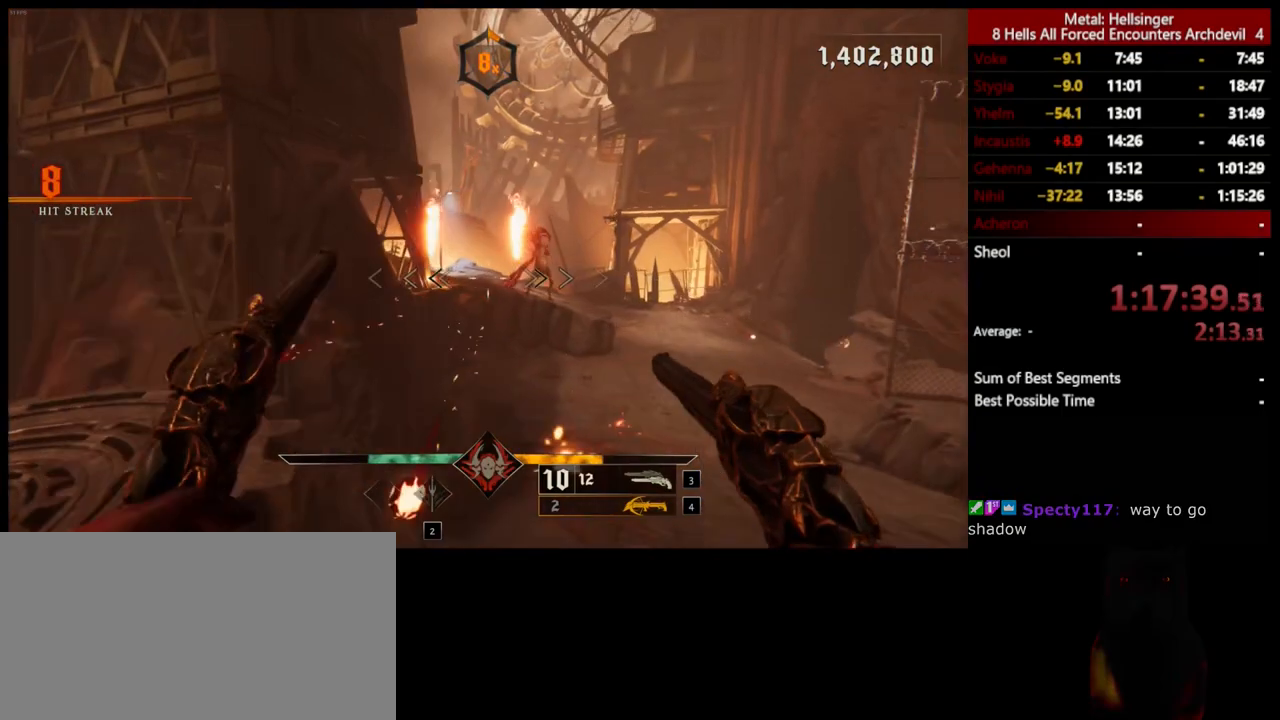
{"keys": ["w"], "mouse": [], "events": [[150, "d", "up"], [250, "4", "down"], [367, "w", "down"], [400, "4", "up"]]}
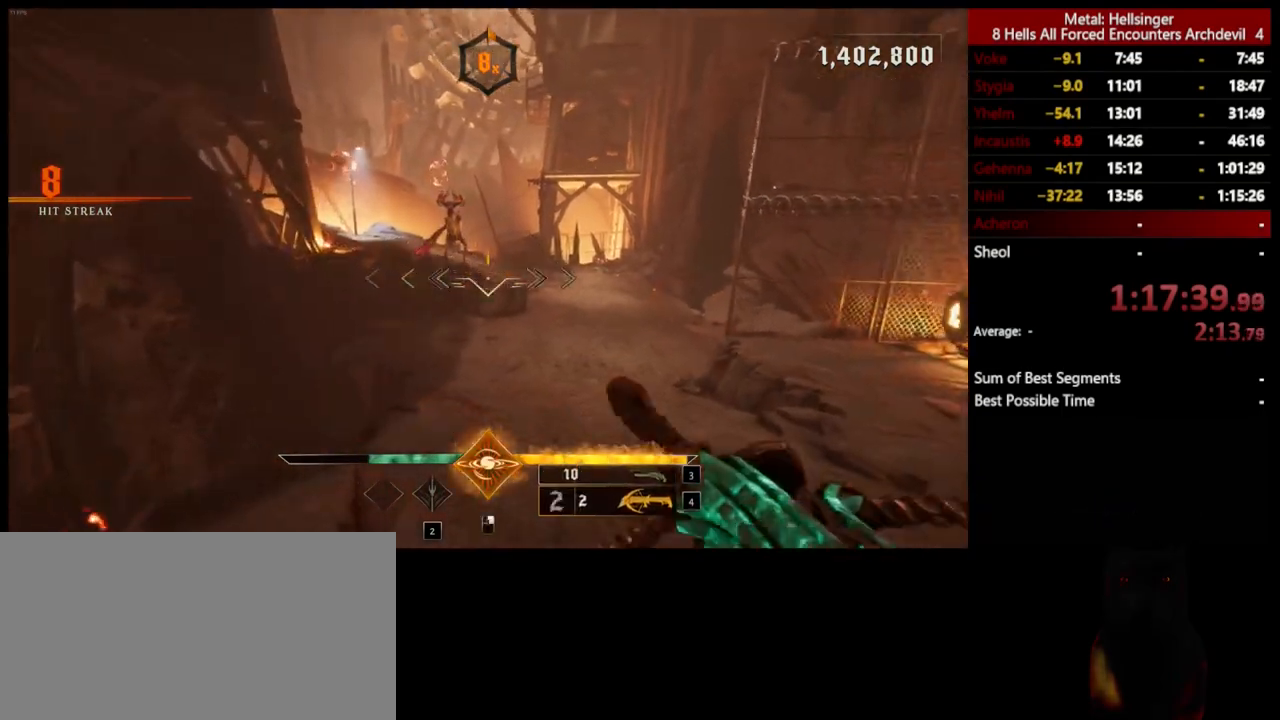
{"keys": ["d", "w"], "mouse": [], "events": [[117, "d", "down"], [350, "mouse_left", "down"], [484, "mouse_left", "up"]]}
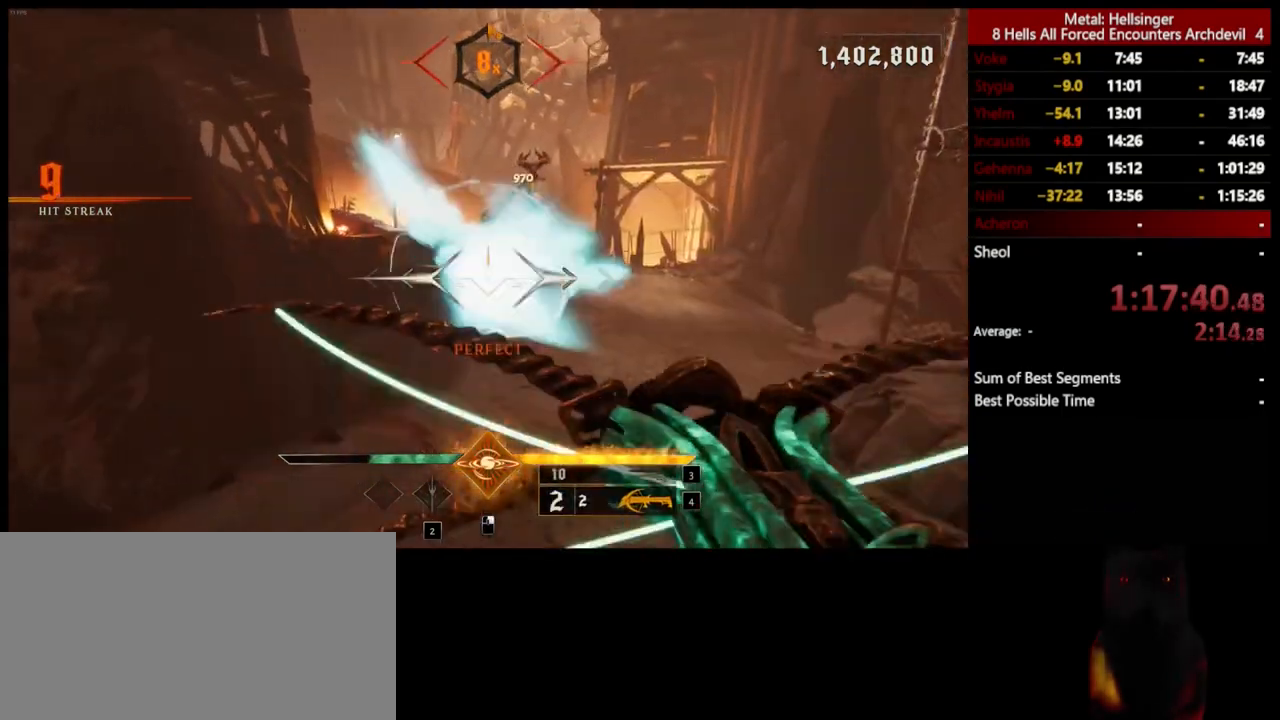
{"keys": ["s"], "mouse": [], "events": [[50, "w", "up"], [67, "d", "up"], [150, "s", "down"], [334, "mouse_left", "down"], [434, "mouse_left", "up"]]}
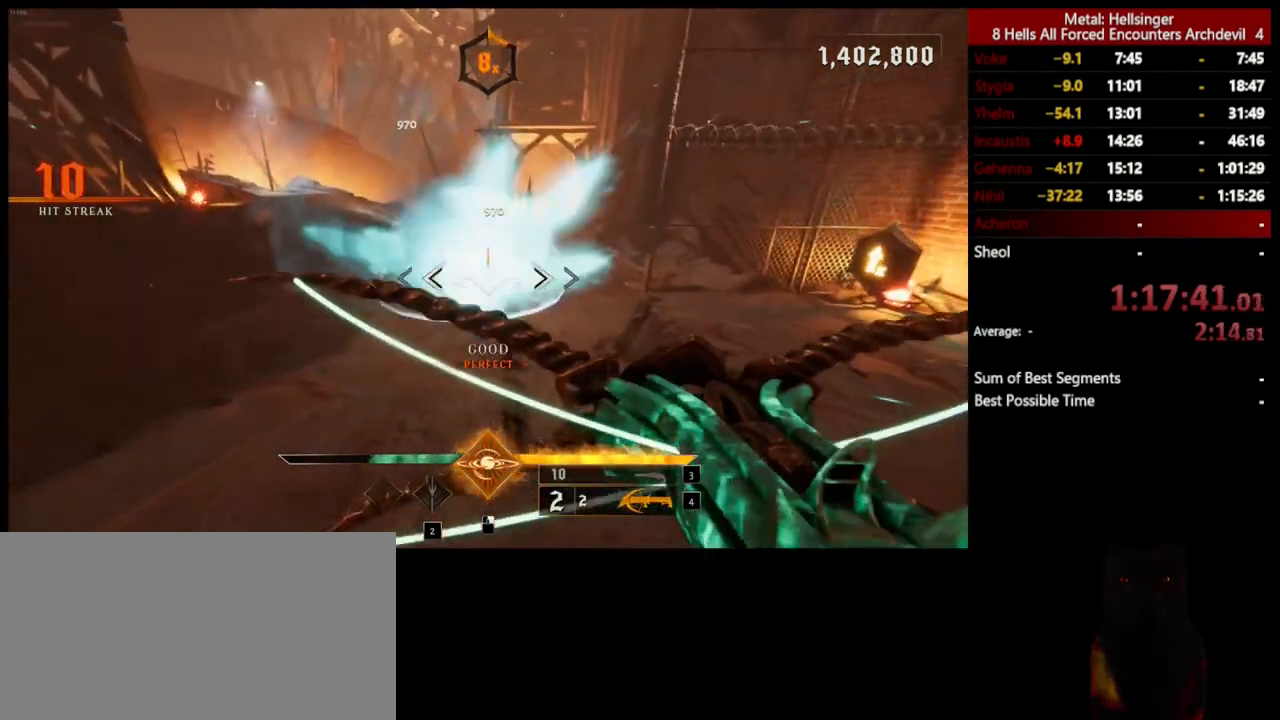
{"keys": ["a", "w"], "mouse": [], "events": [[50, "a", "down"], [317, "s", "up"], [367, "mouse_left", "down"], [417, "w", "down"], [484, "mouse_left", "up"]]}
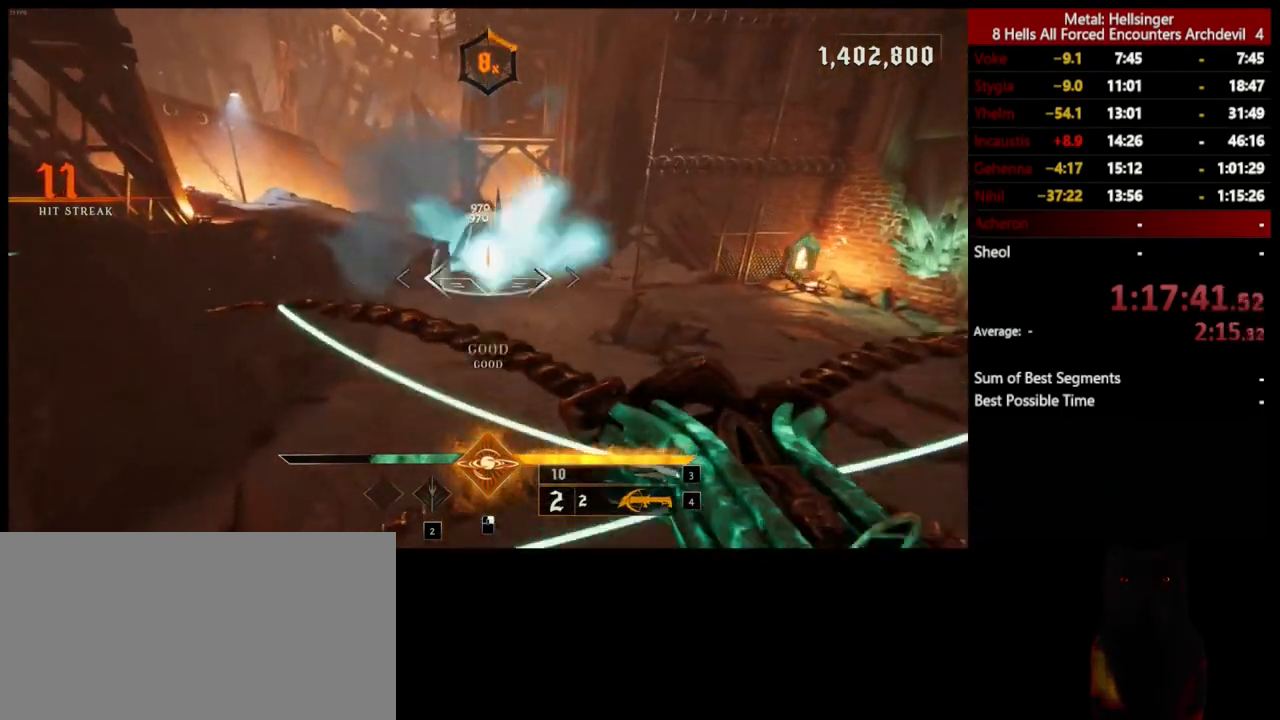
{"keys": ["space", "w"], "mouse": [], "events": [[83, "space", "down"], [234, "space", "up"], [384, "a", "up"], [401, "mouse_left", "down"], [451, "space", "down"], [484, "mouse_left", "up"]]}
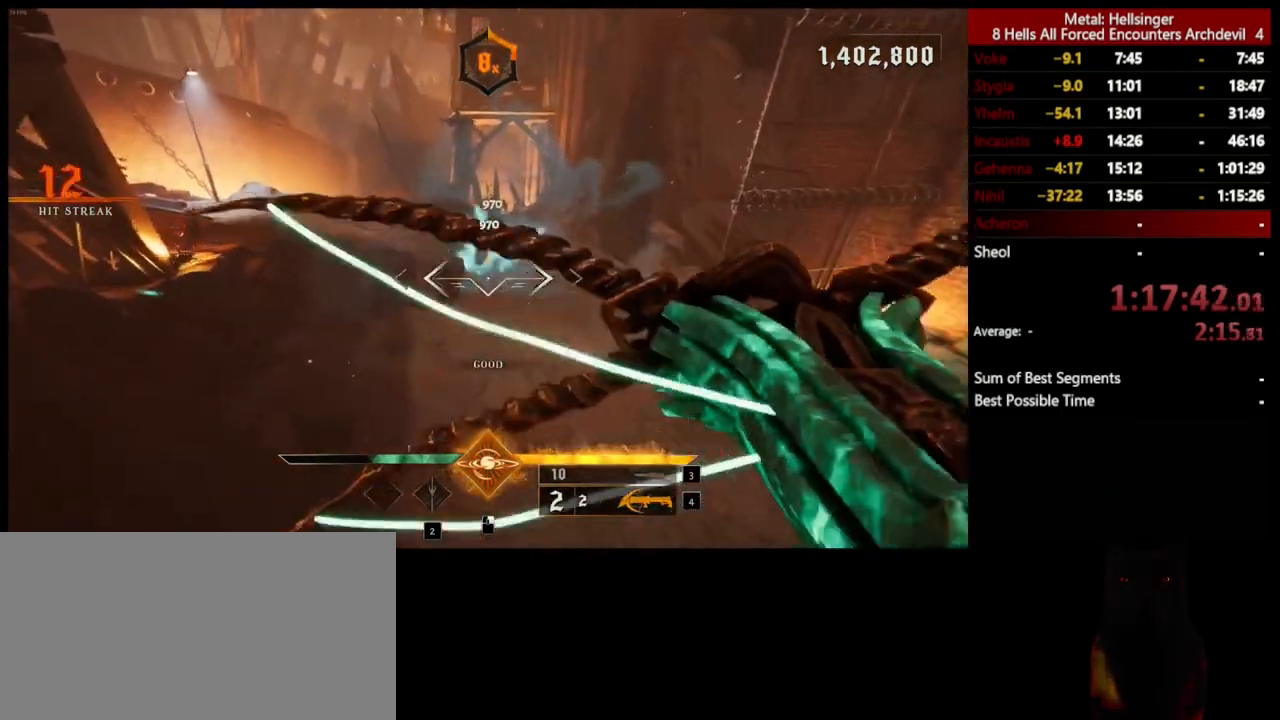
{"keys": ["d", "w"], "mouse": ["left"], "events": [[83, "space", "up"], [200, "d", "down"], [451, "mouse_left", "down"]]}
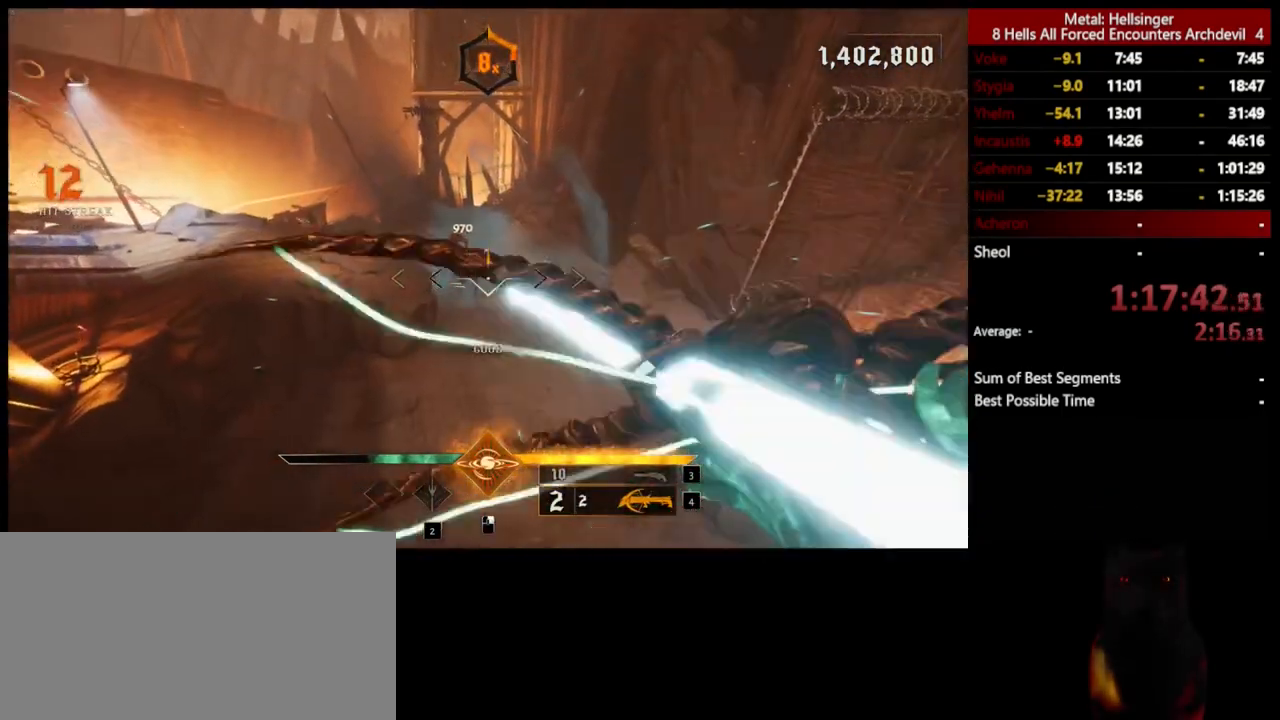
{"keys": ["s"], "mouse": ["left"], "events": [[50, "mouse_left", "up"], [67, "w", "up"], [167, "s", "down"], [234, "d", "up"], [501, "mouse_left", "down"]]}
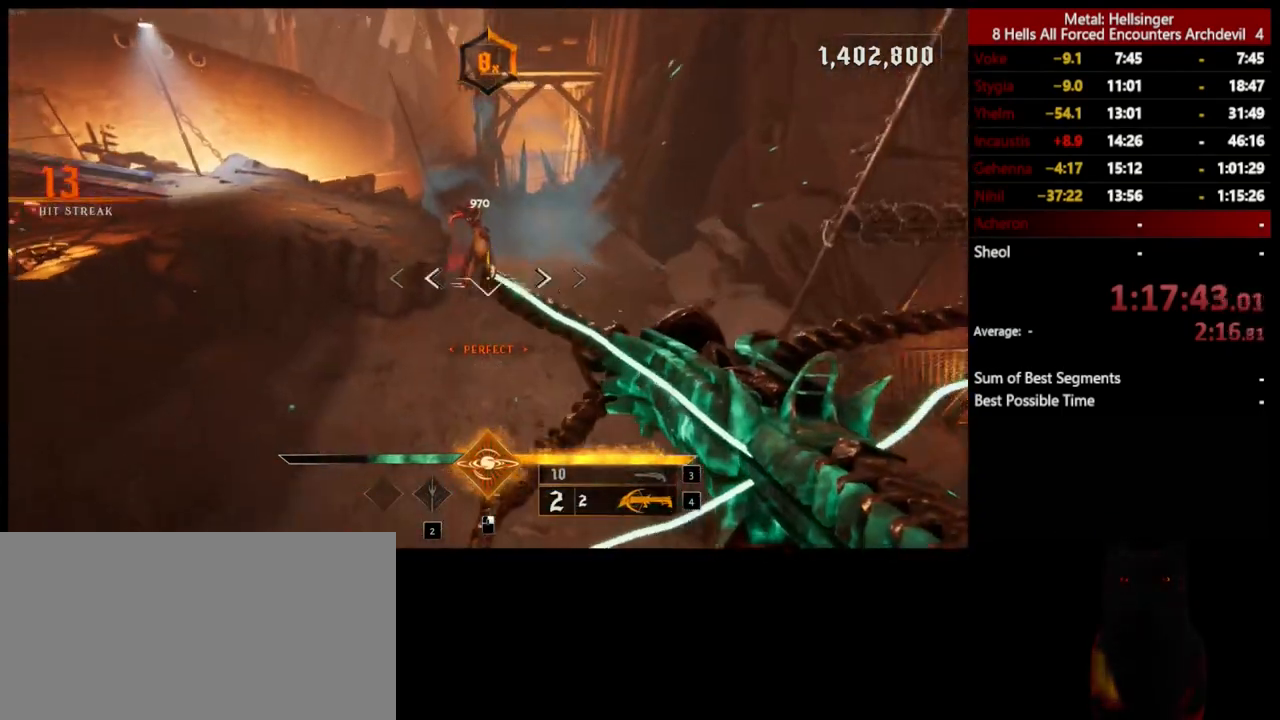
{"keys": ["s"], "mouse": [], "events": [[83, "mouse_left", "up"], [384, "3", "down"], [501, "3", "up"]]}
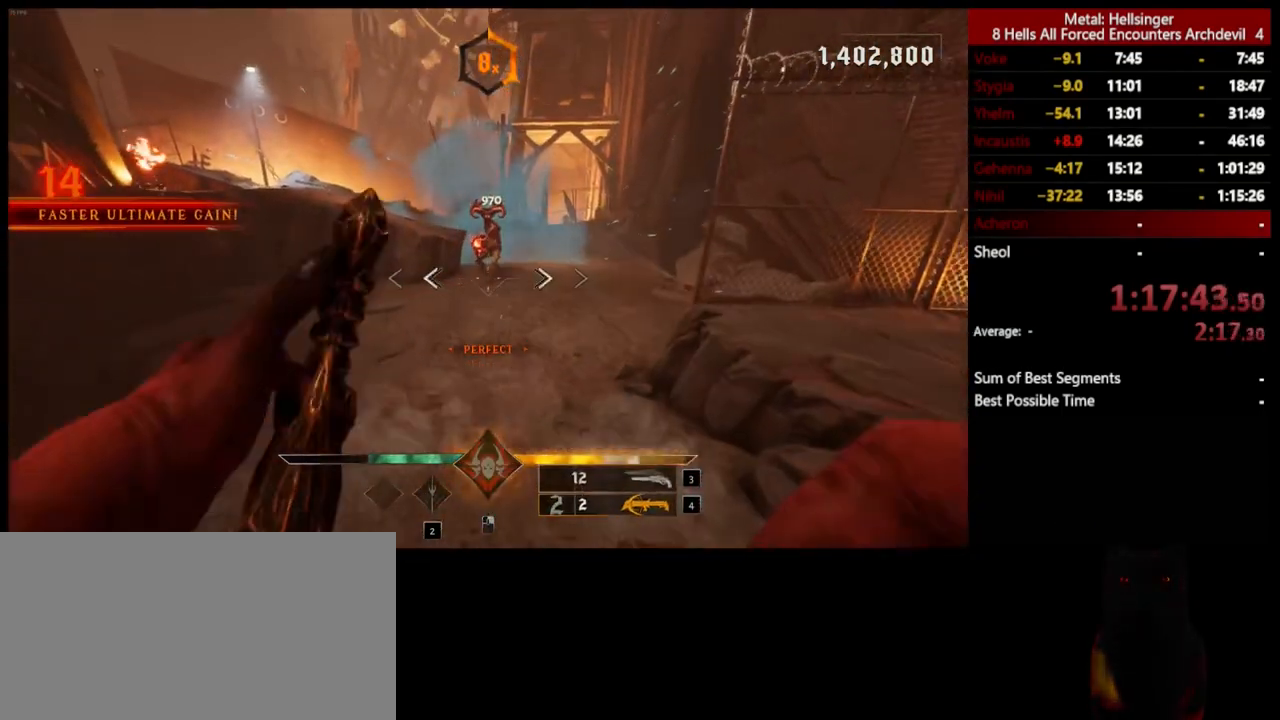
{"keys": ["a", "s"], "mouse": [], "events": [[83, "a", "down"]]}
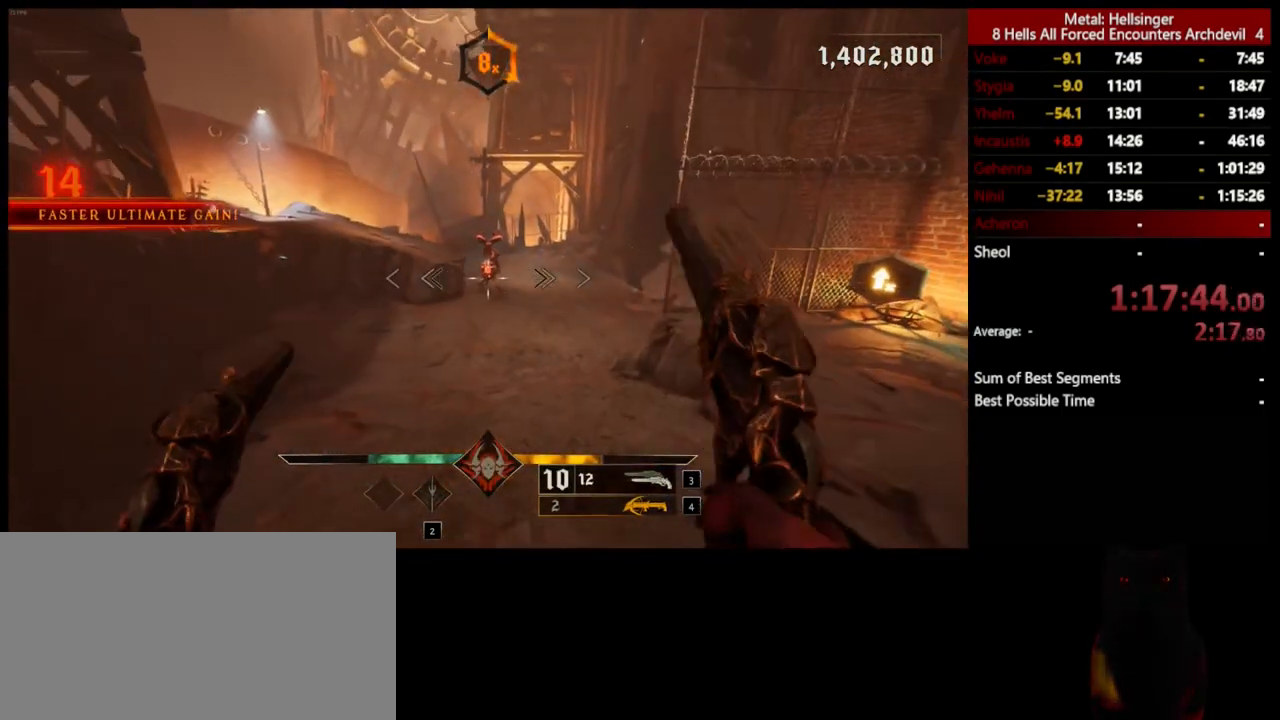
{"keys": ["w"], "mouse": [], "events": [[33, "a", "up"], [67, "s", "up"], [133, "w", "down"], [167, "space", "down"], [334, "space", "up"]]}
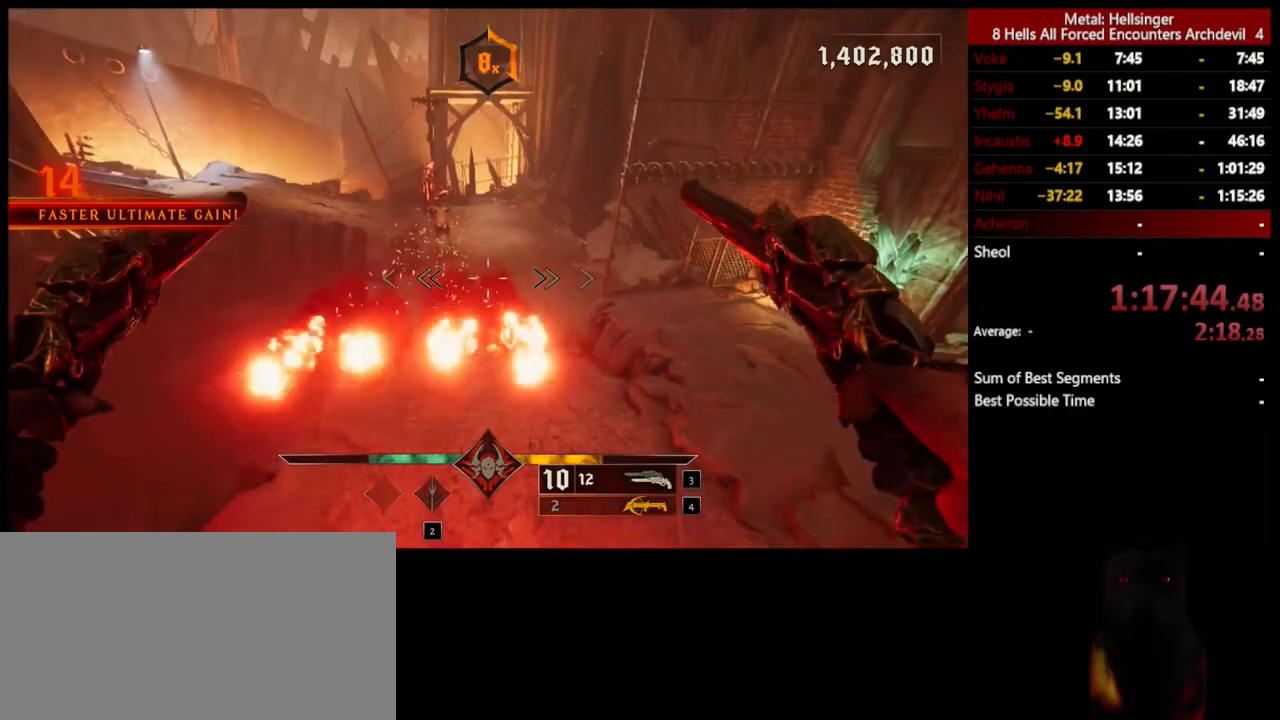
{"keys": [], "mouse": [], "events": [[17, "space", "down"], [167, "space", "up"], [384, "w", "up"]]}